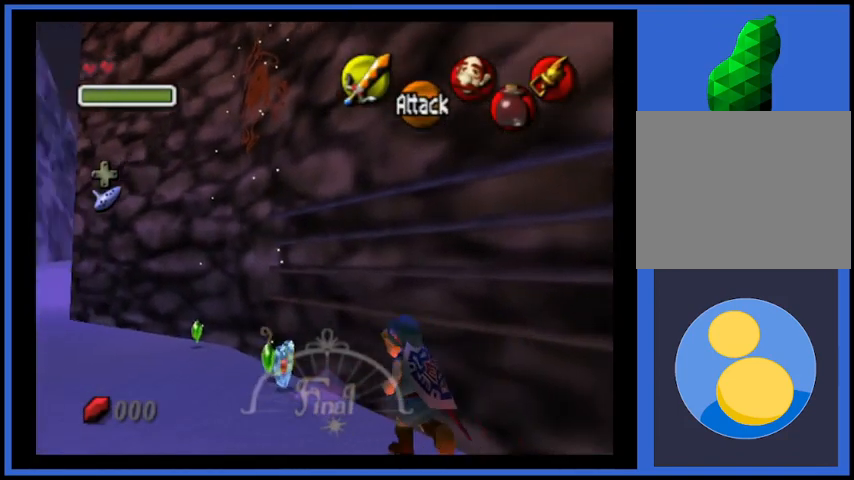
Gameplay with a controller (Xbox layout); each line is a JSON object with the inputs held at the frame after it. "events" lists button and stick changes between this image and that frame as [ms after this image, input, new state], when the widget could be followed in between. Not read: L3 R3.
{"buttons": [], "left_stick": "up", "right_stick": "center", "events": [[167, "A", "up"]]}
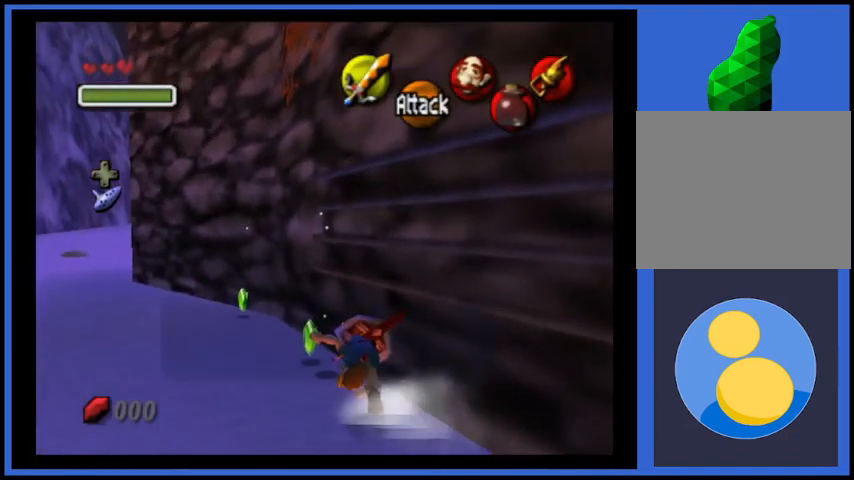
{"buttons": [], "left_stick": "up", "right_stick": "center", "events": [[250, "left_stick", "center"], [459, "left_stick", "up"]]}
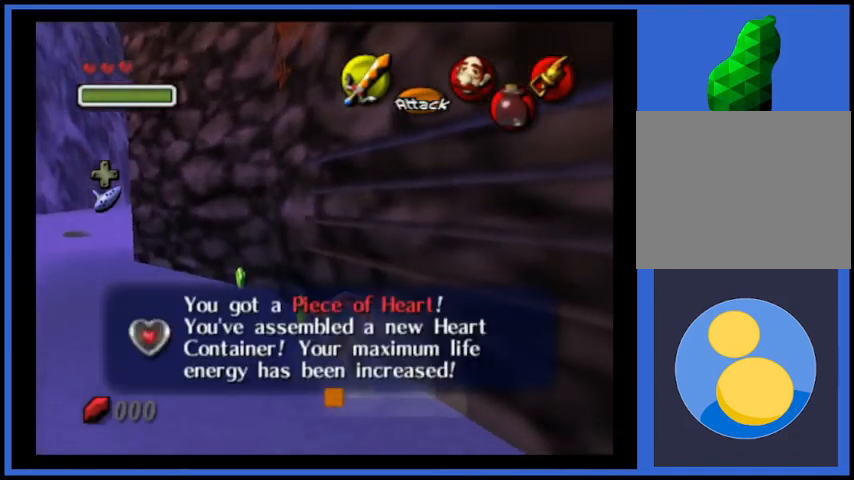
{"buttons": [], "left_stick": "up", "right_stick": "center", "events": [[42, "A", "down"], [209, "A", "up"]]}
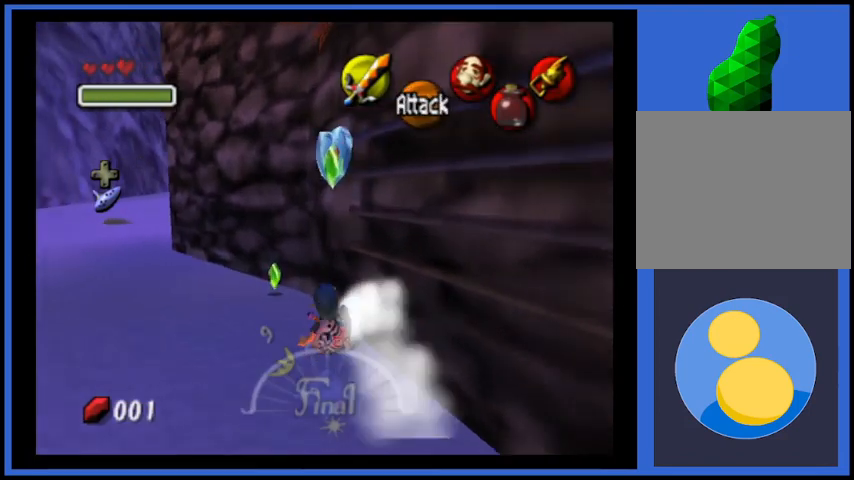
{"buttons": [], "left_stick": "down-right", "right_stick": "center", "events": [[459, "left_stick", "down-right"]]}
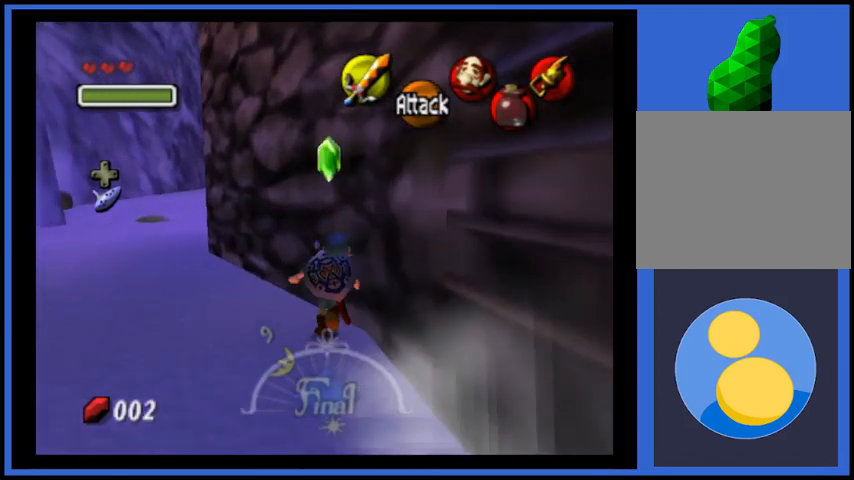
{"buttons": ["A"], "left_stick": "down", "right_stick": "center", "events": [[84, "left_stick", "down"], [417, "A", "down"]]}
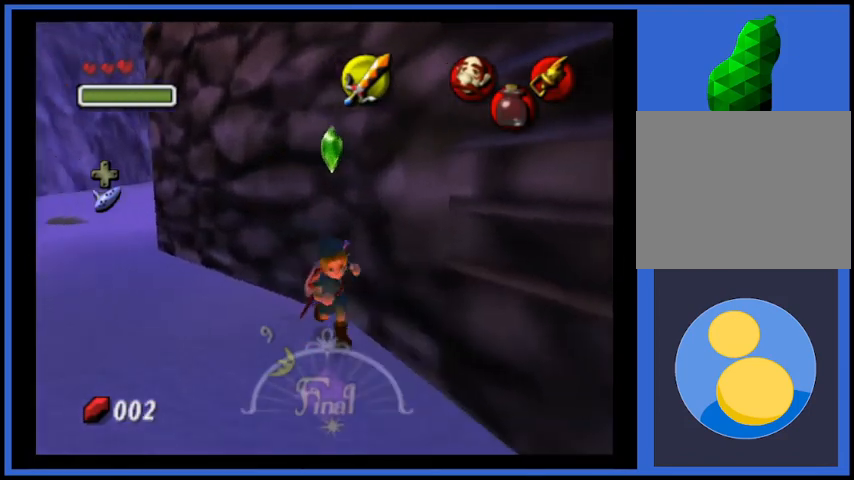
{"buttons": [], "left_stick": "down-right", "right_stick": "center", "events": [[167, "left_stick", "down-right"], [500, "A", "up"]]}
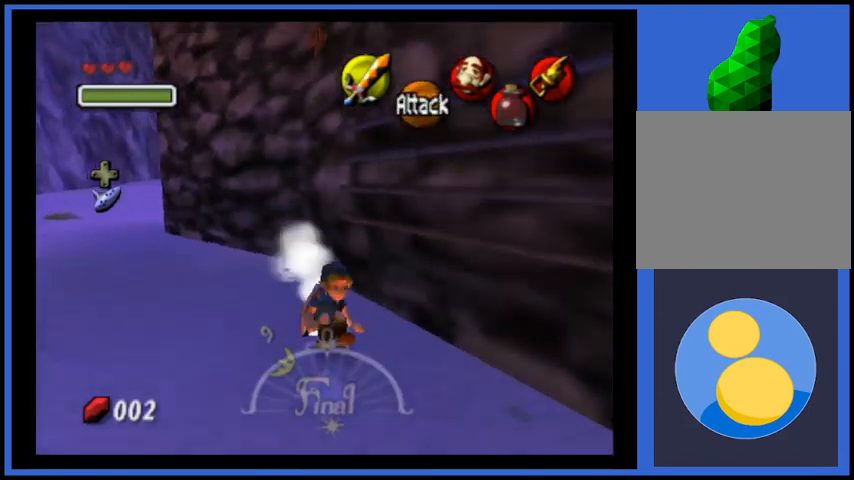
{"buttons": ["A"], "left_stick": "down-right", "right_stick": "center", "events": [[209, "A", "down"]]}
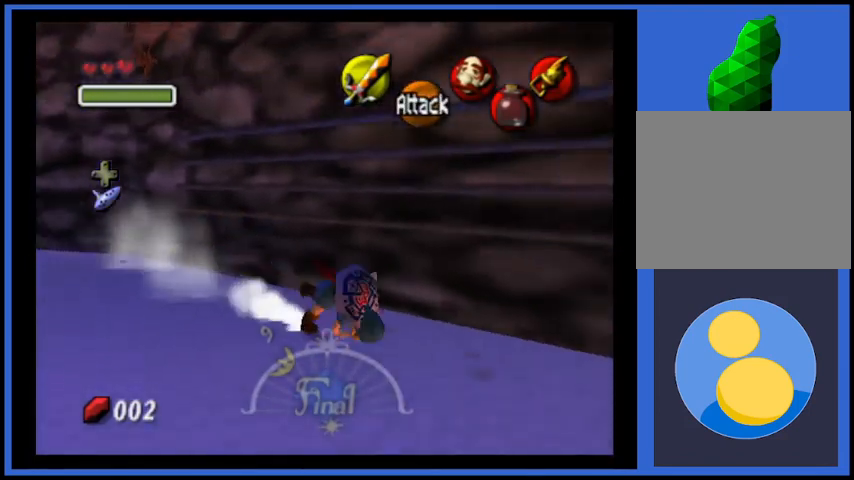
{"buttons": [], "left_stick": "right", "right_stick": "center", "events": [[208, "left_stick", "right"], [334, "A", "up"]]}
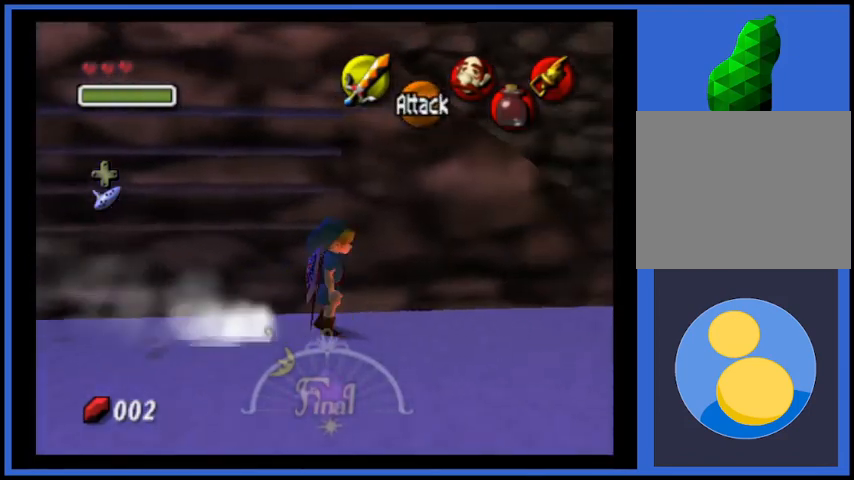
{"buttons": ["A"], "left_stick": "up-right", "right_stick": "center", "events": [[42, "A", "down"], [376, "left_stick", "up-right"]]}
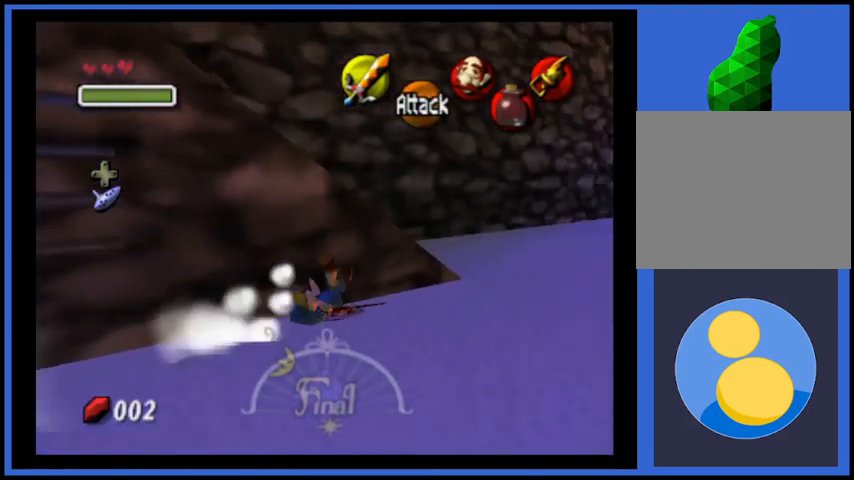
{"buttons": [], "left_stick": "up-left", "right_stick": "center", "events": [[42, "A", "up"], [500, "left_stick", "up-left"]]}
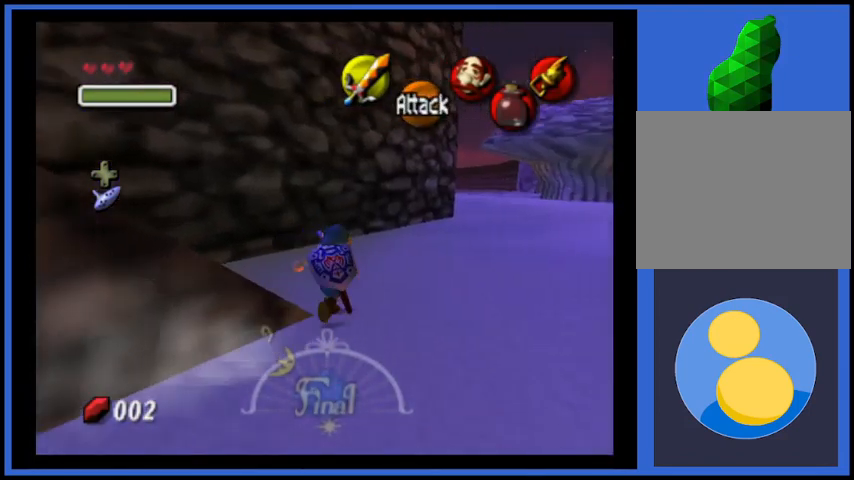
{"buttons": [], "left_stick": "left", "right_stick": "center", "events": [[84, "left_stick", "left"]]}
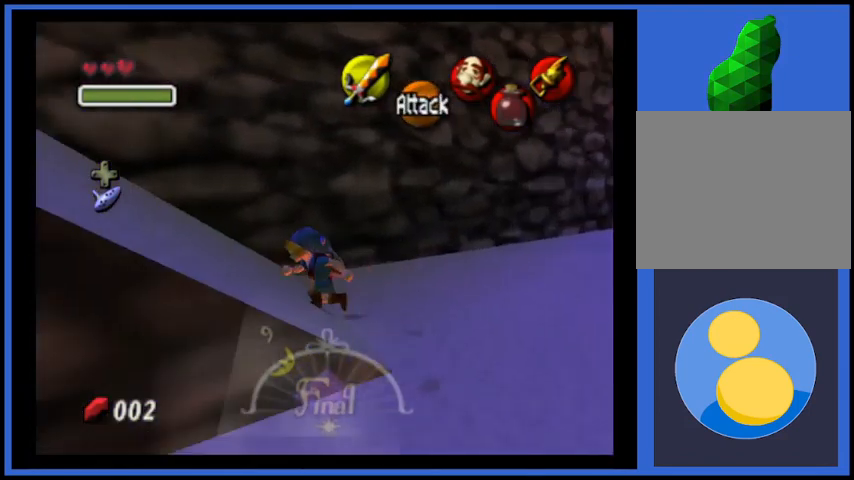
{"buttons": [], "left_stick": "left", "right_stick": "center", "events": [[83, "A", "down"], [417, "A", "up"]]}
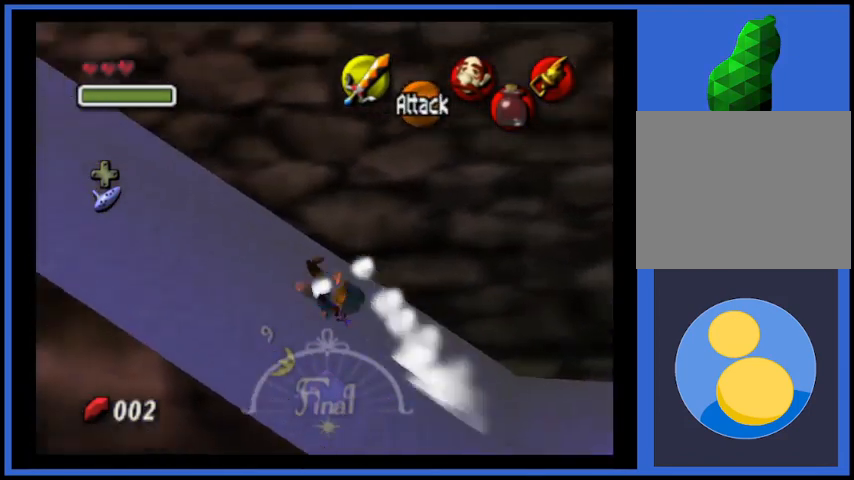
{"buttons": ["A"], "left_stick": "up-left", "right_stick": "center", "events": [[376, "A", "down"], [376, "left_stick", "up-left"]]}
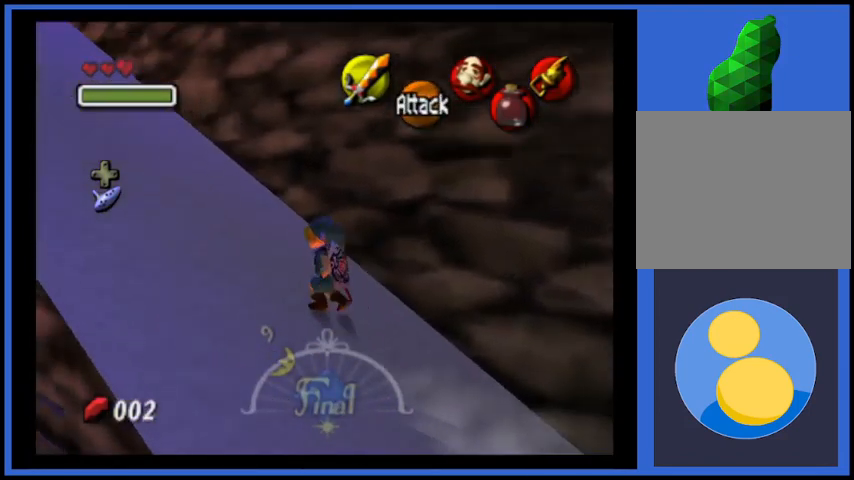
{"buttons": [], "left_stick": "up", "right_stick": "center", "events": [[292, "A", "up"], [459, "left_stick", "up"]]}
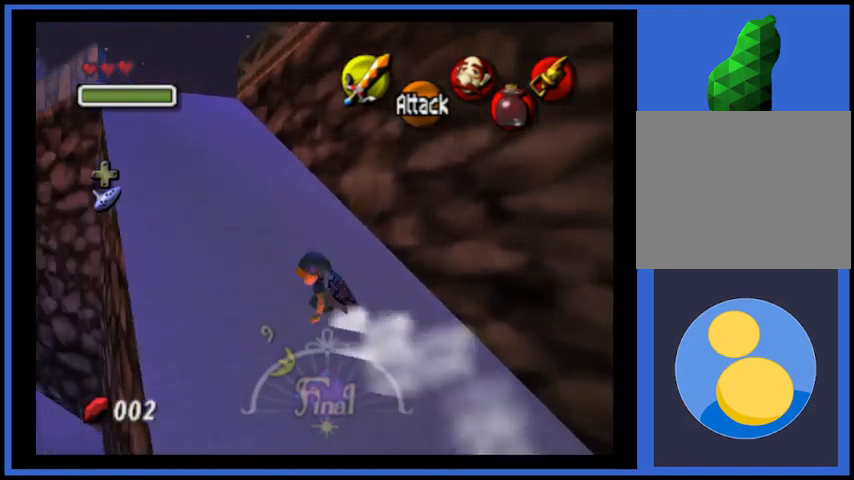
{"buttons": ["A"], "left_stick": "up-left", "right_stick": "center", "events": [[126, "A", "down"], [167, "left_stick", "up-left"]]}
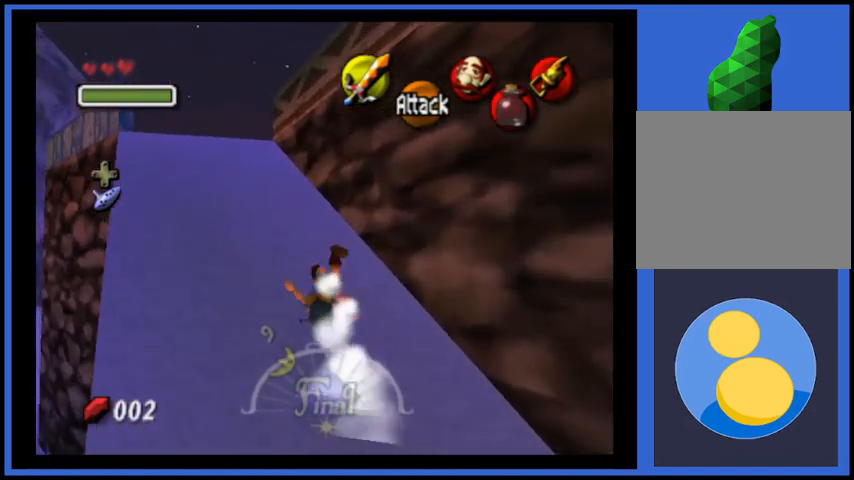
{"buttons": ["A"], "left_stick": "up-left", "right_stick": "center", "events": [[42, "A", "up"], [417, "A", "down"]]}
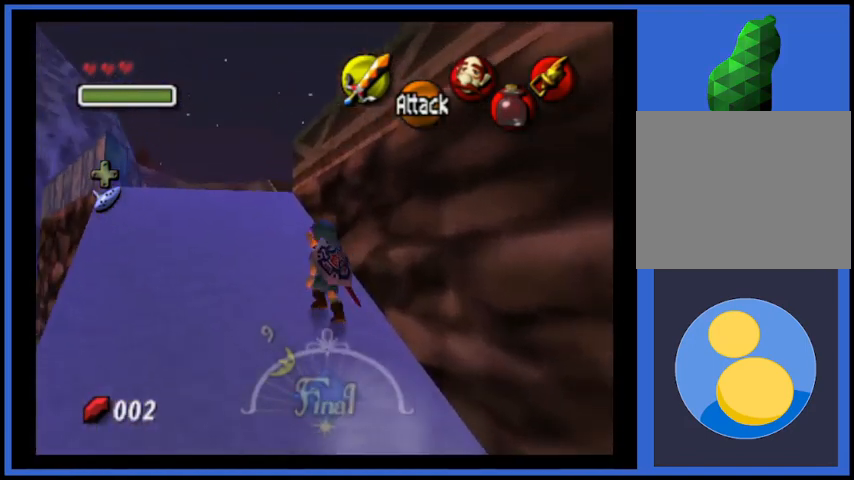
{"buttons": [], "left_stick": "up", "right_stick": "center", "events": [[292, "left_stick", "up"], [417, "A", "up"]]}
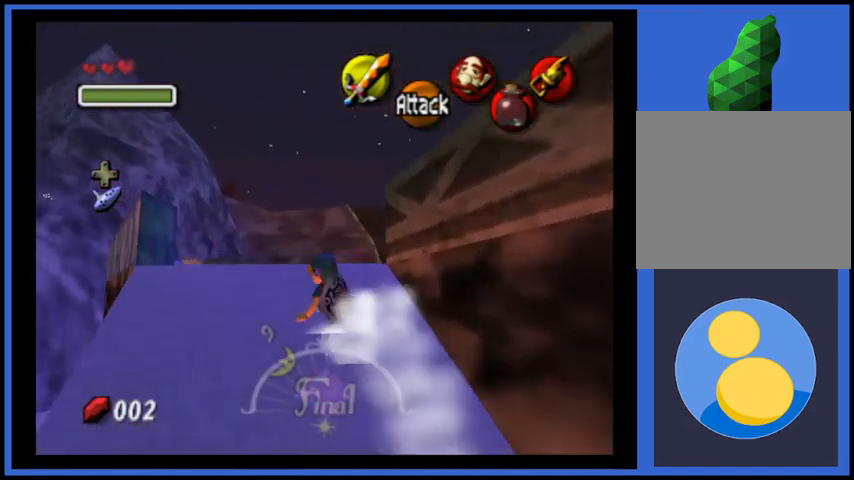
{"buttons": [], "left_stick": "up-right", "right_stick": "center", "events": [[250, "left_stick", "up-right"]]}
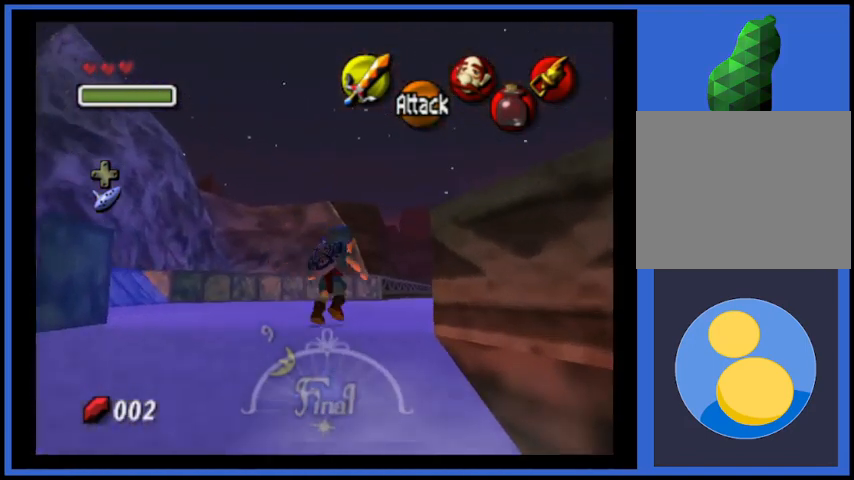
{"buttons": [], "left_stick": "up-right", "right_stick": "center", "events": [[126, "A", "down"], [376, "A", "up"]]}
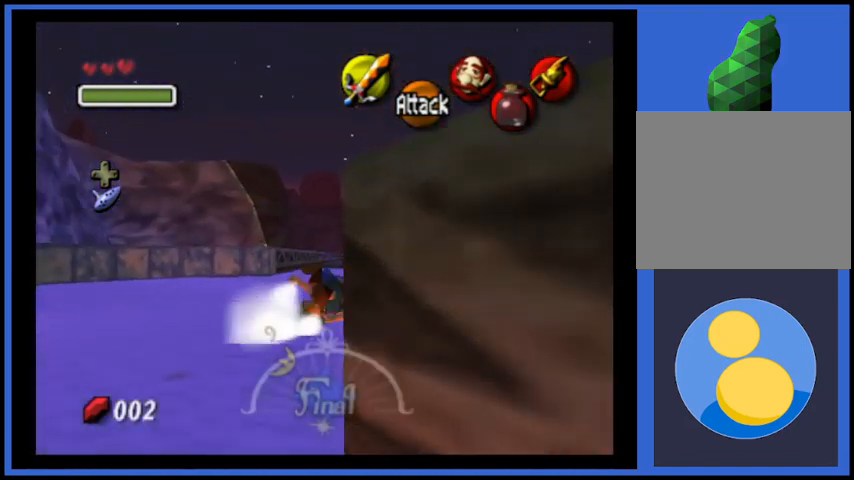
{"buttons": [], "left_stick": "up-right", "right_stick": "center", "events": []}
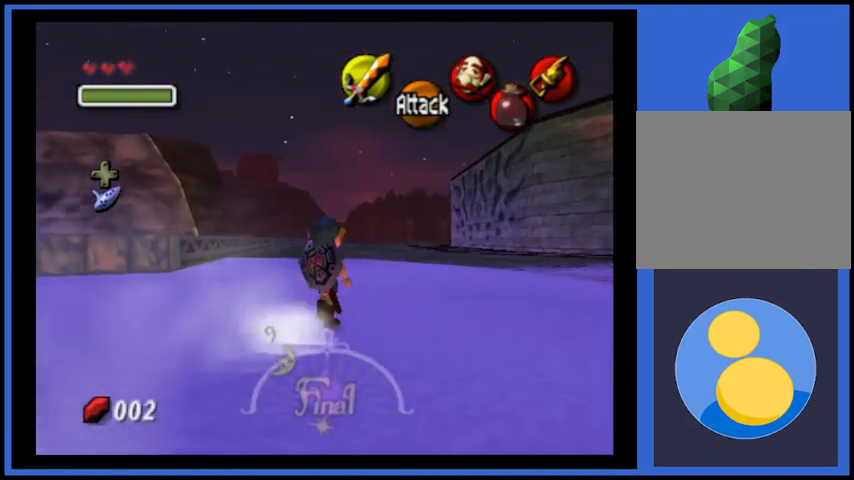
{"buttons": [], "left_stick": "up-right", "right_stick": "center", "events": [[42, "A", "down"], [376, "A", "up"]]}
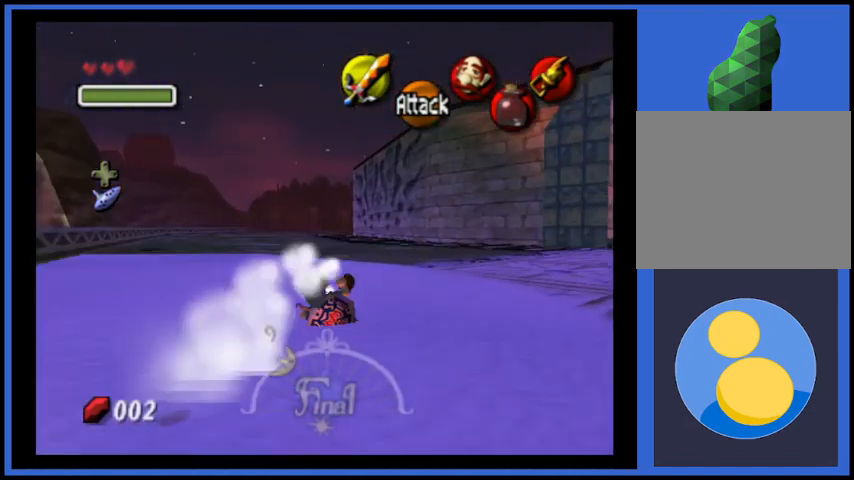
{"buttons": ["A"], "left_stick": "up-right", "right_stick": "center", "events": [[417, "A", "down"]]}
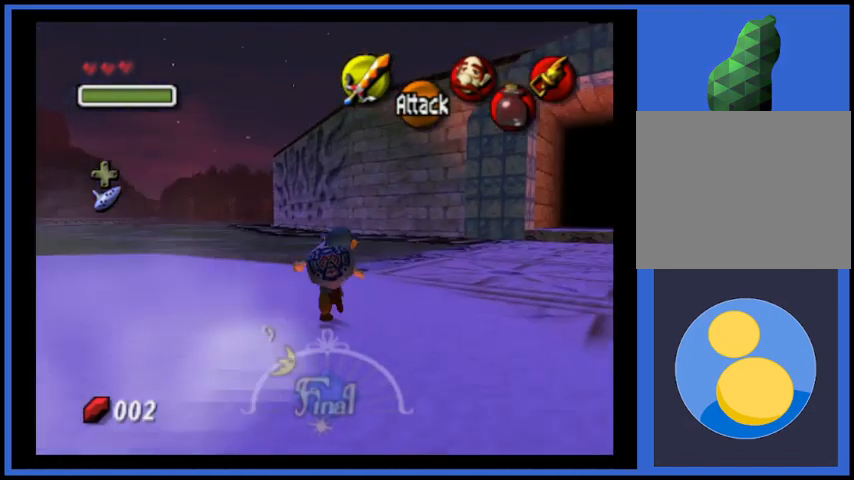
{"buttons": [], "left_stick": "up-right", "right_stick": "center", "events": [[418, "A", "up"]]}
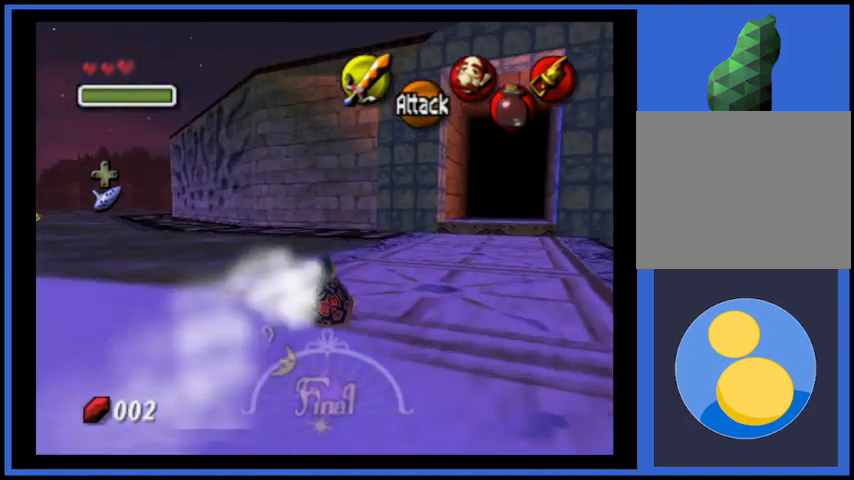
{"buttons": ["A"], "left_stick": "up", "right_stick": "center", "events": [[167, "A", "down"], [167, "left_stick", "up"]]}
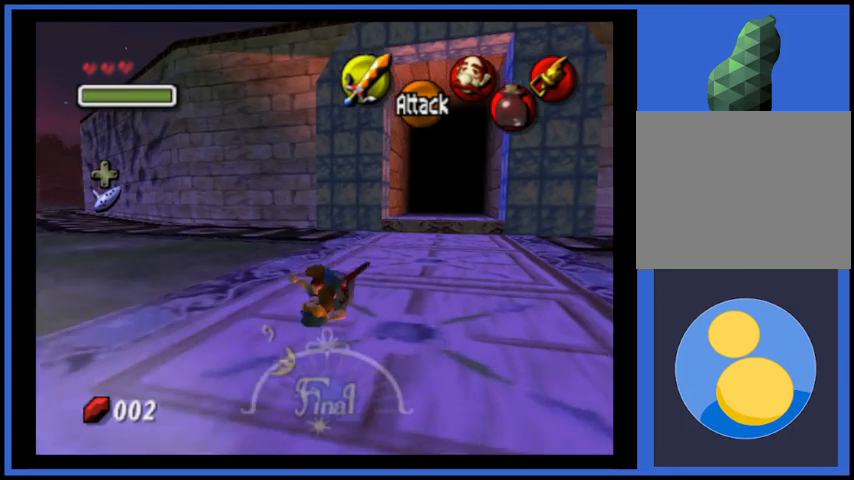
{"buttons": ["A"], "left_stick": "up", "right_stick": "center", "events": [[126, "A", "up"], [459, "A", "down"]]}
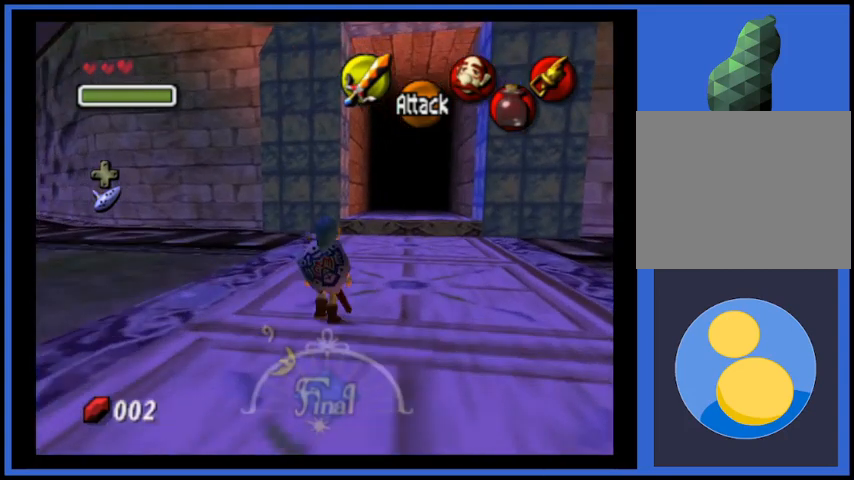
{"buttons": [], "left_stick": "up", "right_stick": "center", "events": [[250, "A", "up"]]}
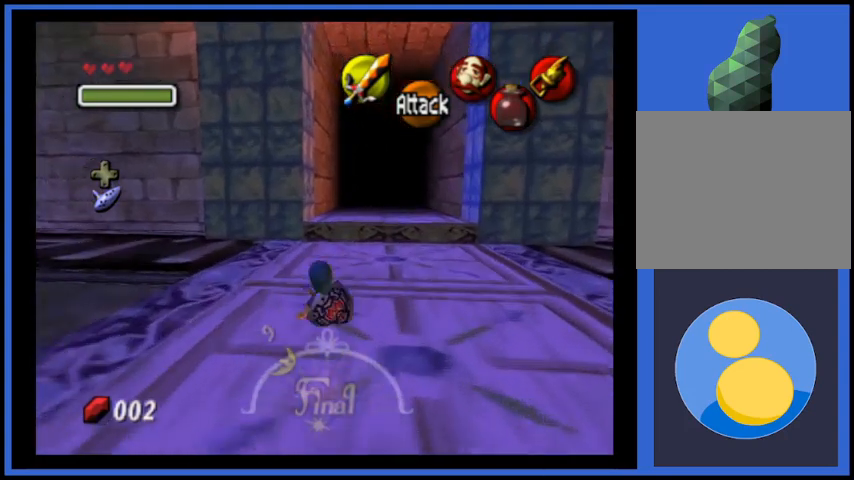
{"buttons": [], "left_stick": "up", "right_stick": "center", "events": [[167, "A", "down"], [376, "A", "up"]]}
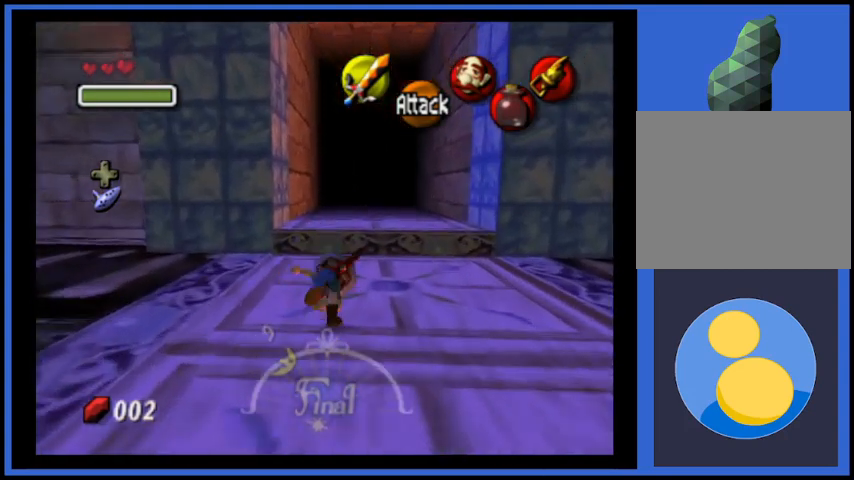
{"buttons": [], "left_stick": "up", "right_stick": "center", "events": []}
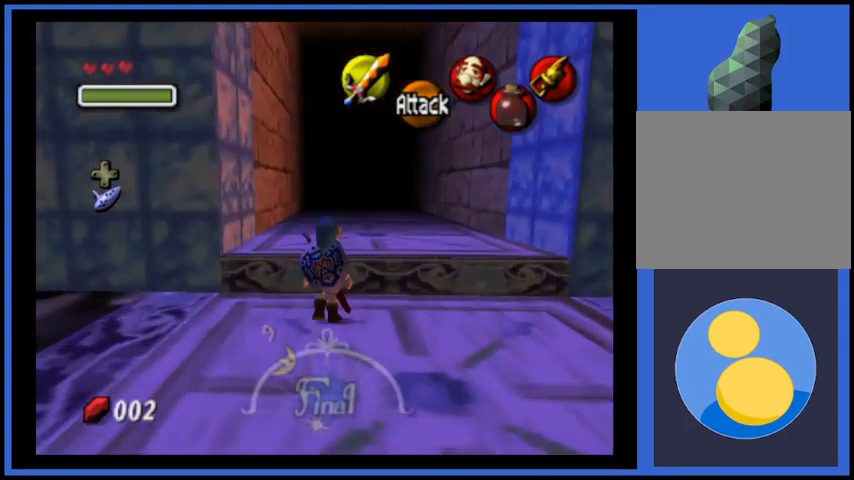
{"buttons": [], "left_stick": "up", "right_stick": "center", "events": []}
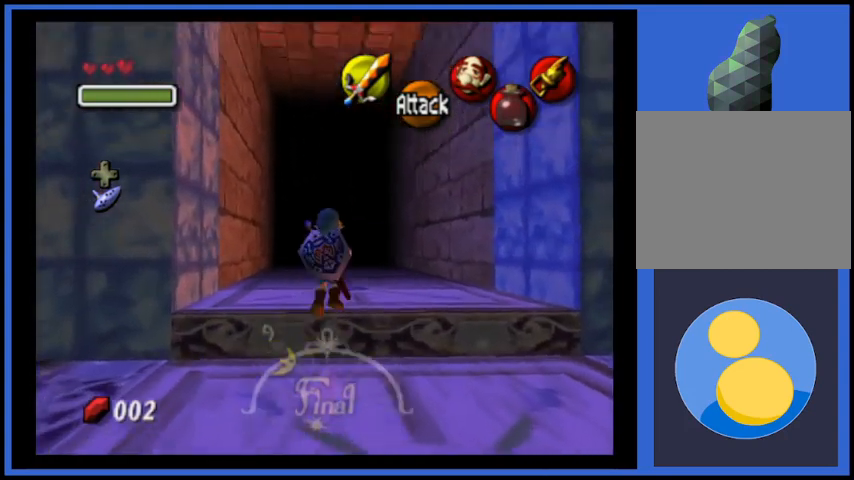
{"buttons": [], "left_stick": "up", "right_stick": "center", "events": []}